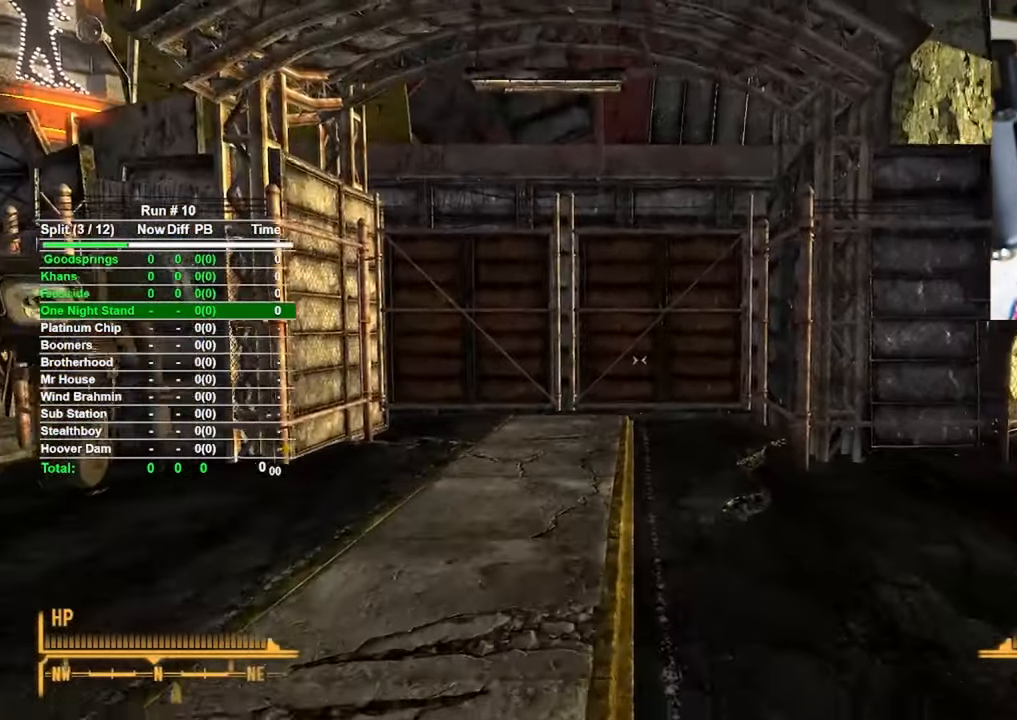
Gameplay with keyboard and mouse; each line is a JSON object with the keys and mouse buttons held at the frame after it. "events" lists presses ("down") and releases ("up") of "1", "2", "3", "4", "5", "a", "alt", "b", "c", "ctrl", "d", "e", "f", "g", "q", "r", "s", "shift", "space", "t", "tab", "tilde", "v", "w", "x", "z", "mouse_left", "mouse_wheel", "mouse_right", "mouse_mb4" and "mouse_mb5" between this image and that frame as [ms after this image, input, new state], when the widget could be followed in between. "mouse_left", "mouse_wheel", "mouse_right", "mouse_mb4", "mouse_mb5" = the "left", "wheel", "right", "mb4", "mb5" buttons of the "mouse" list. No other keys are recorded. "wheel" means that the mouse wheel is clicked or scrolled. Mouse movement is not recorded.
{"keys": ["w"], "mouse": [], "events": []}
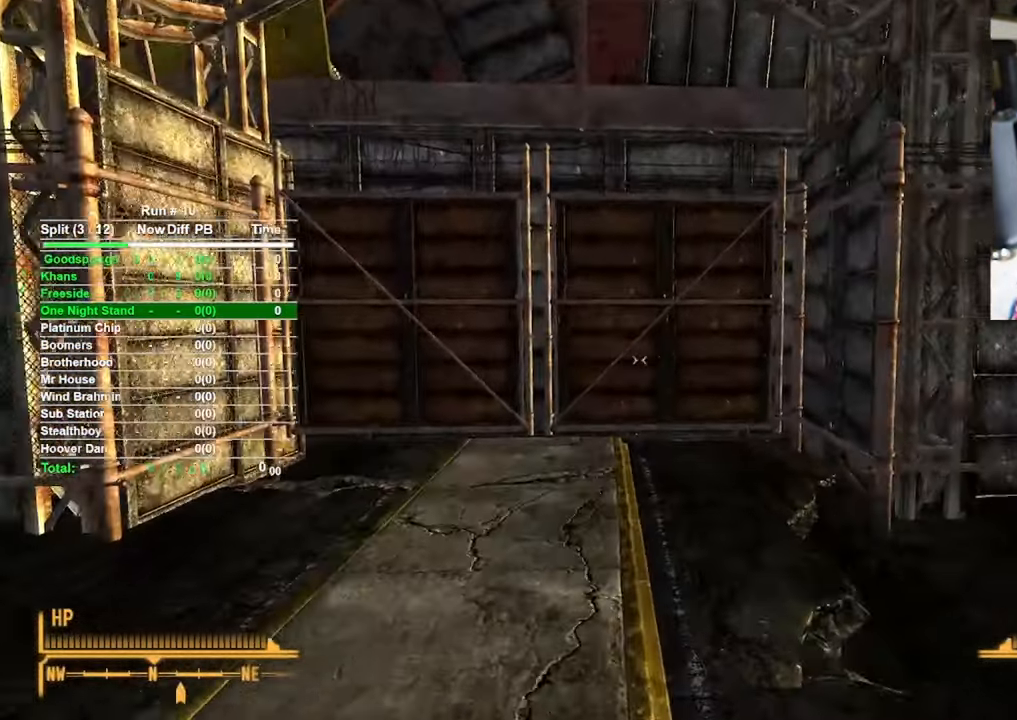
{"keys": ["w"], "mouse": [], "events": []}
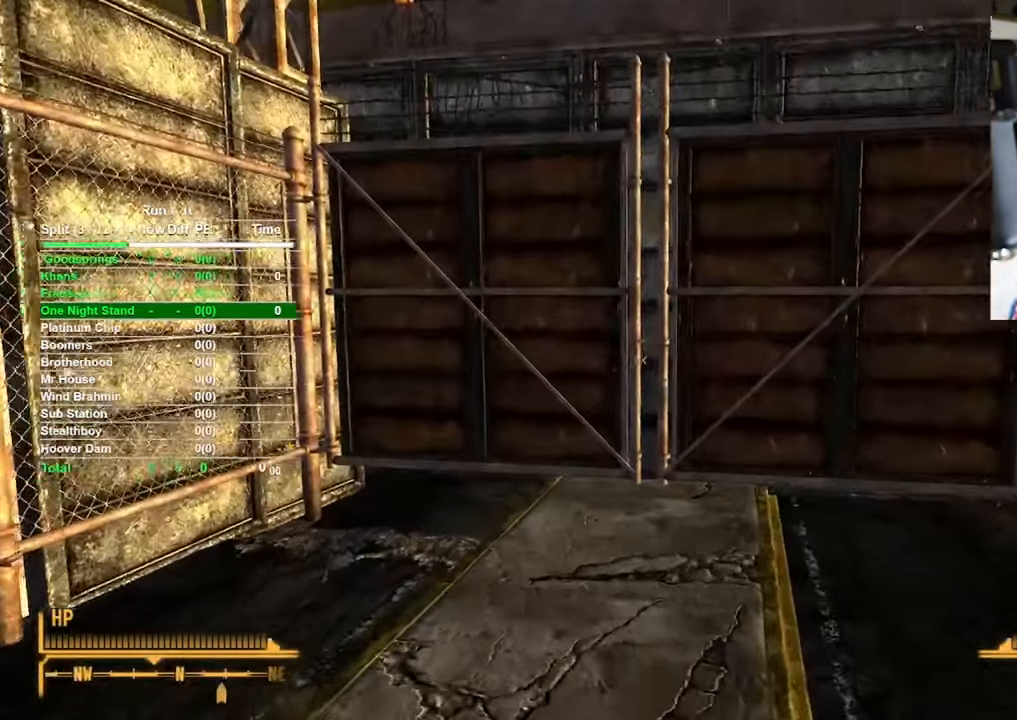
{"keys": ["w"], "mouse": [], "events": []}
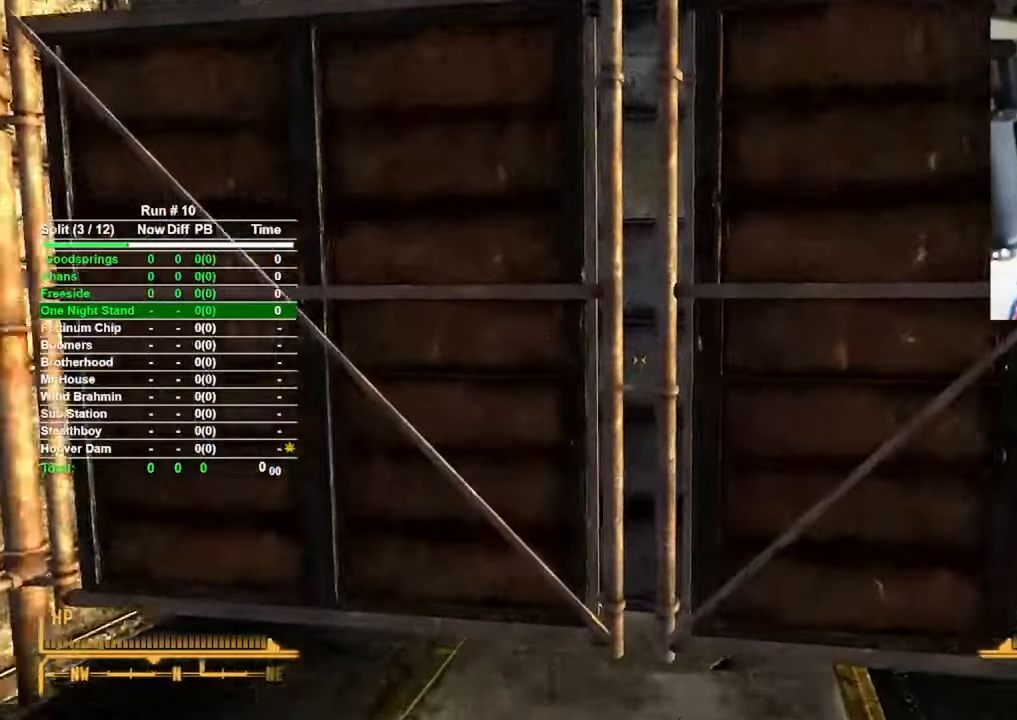
{"keys": [], "mouse": [], "events": [[184, "f", "down"], [250, "w", "up"], [284, "f", "up"]]}
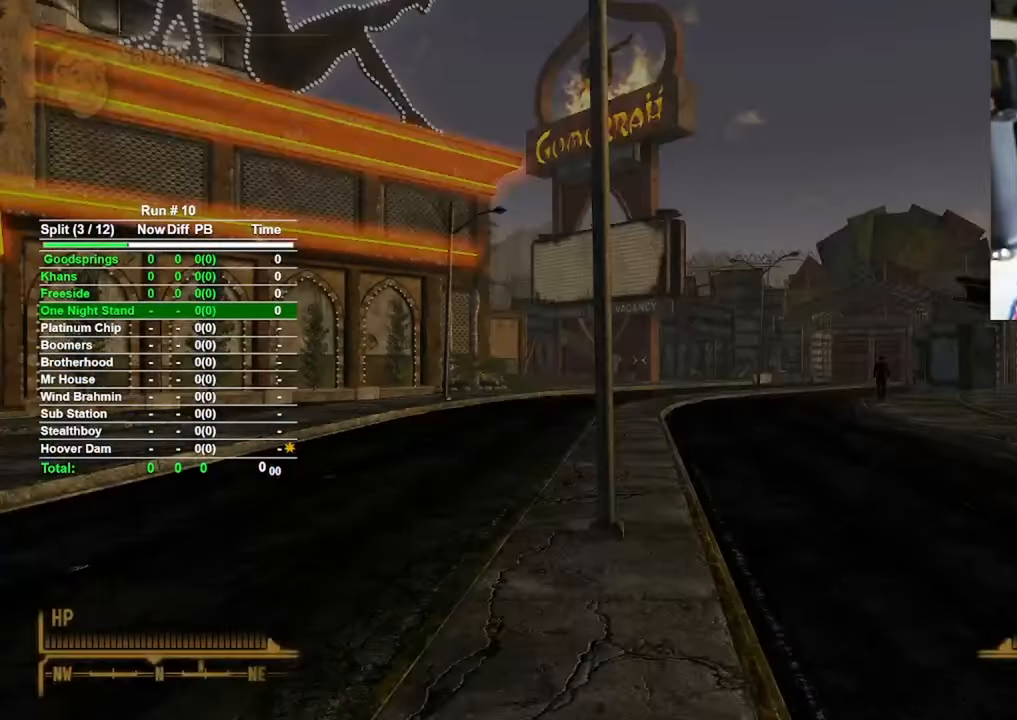
{"keys": [], "mouse": [], "events": []}
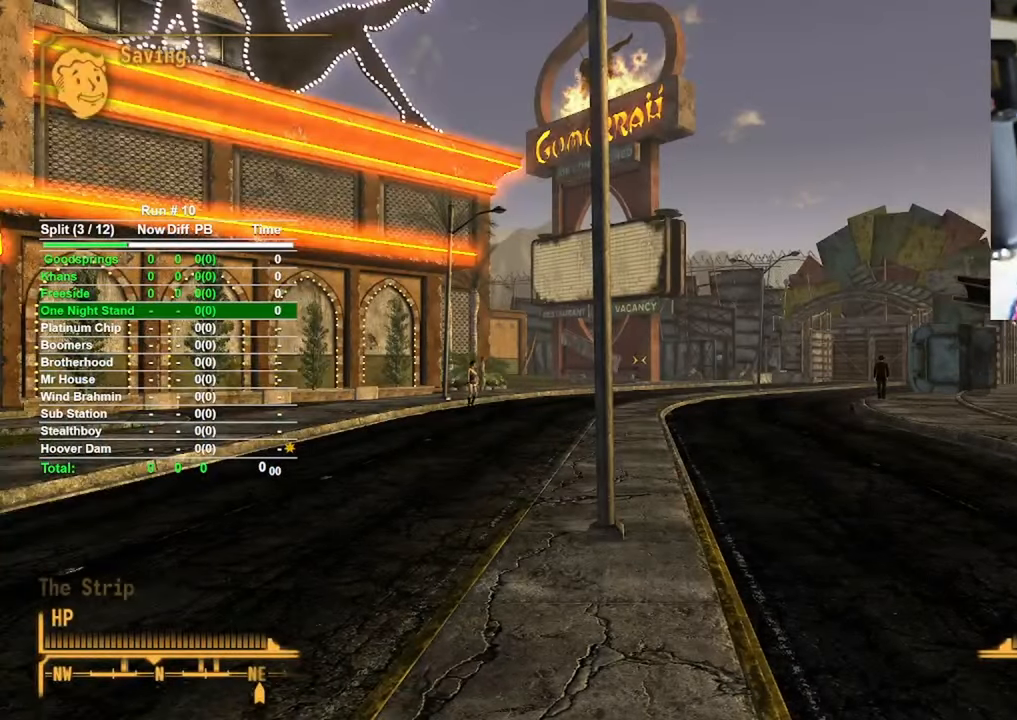
{"keys": [], "mouse": [], "events": []}
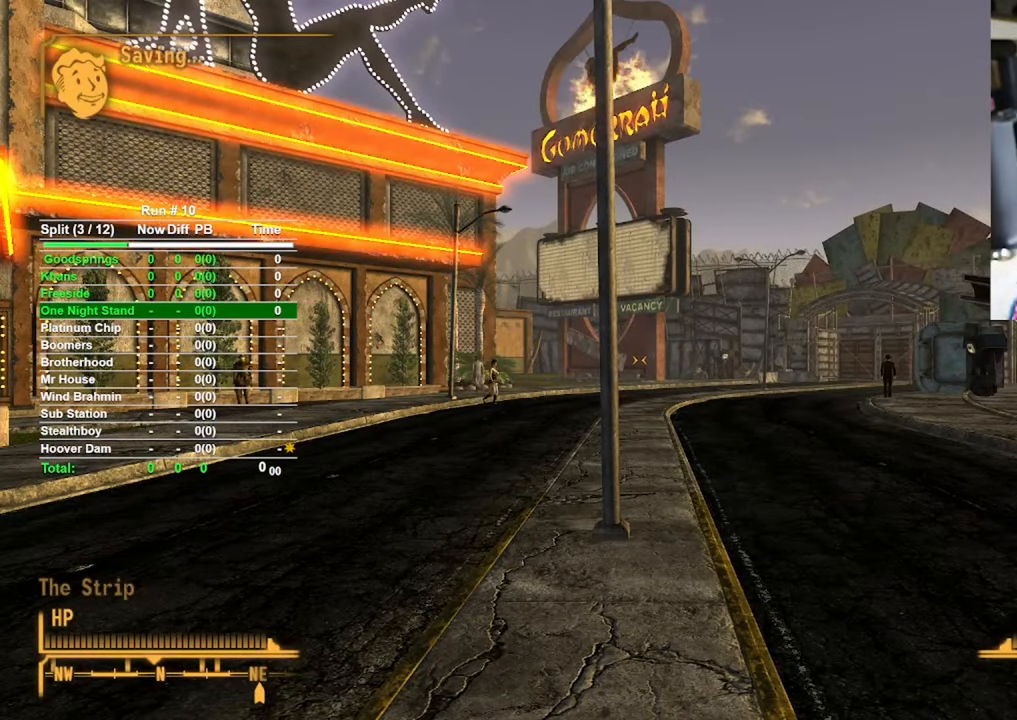
{"keys": [], "mouse": [], "events": []}
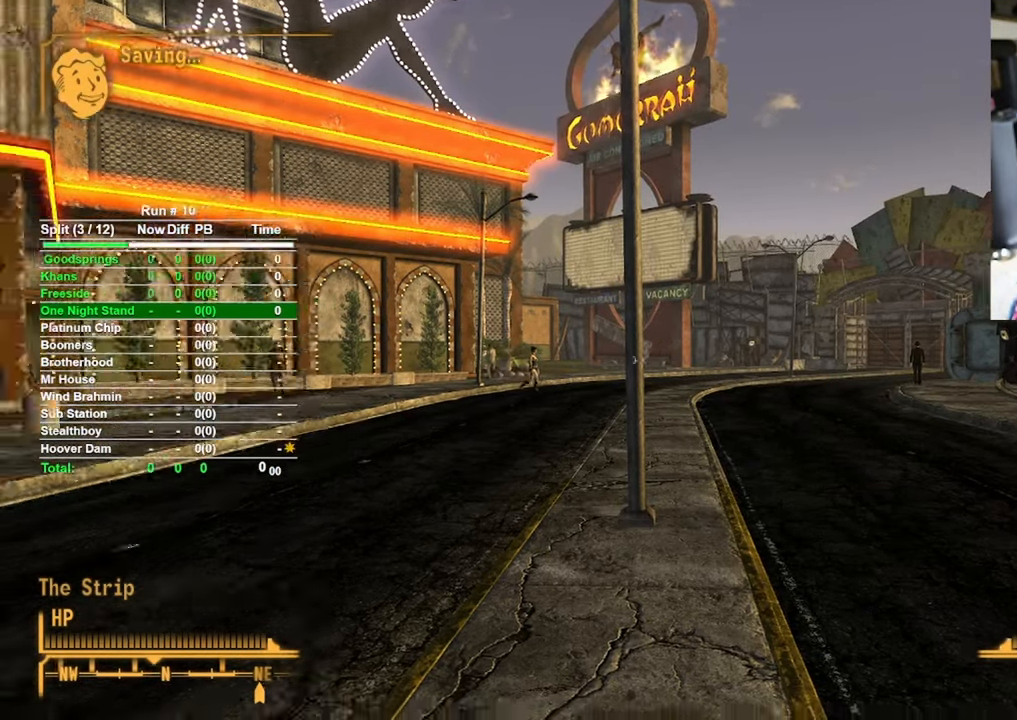
{"keys": ["w"], "mouse": [], "events": [[67, "w", "down"]]}
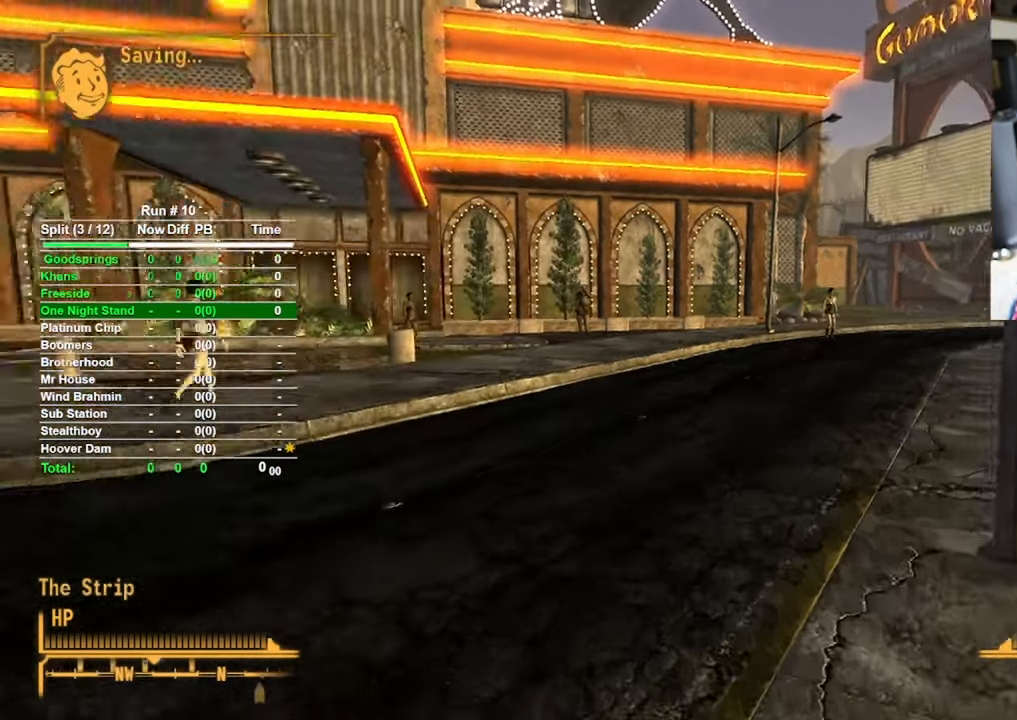
{"keys": ["w"], "mouse": [], "events": []}
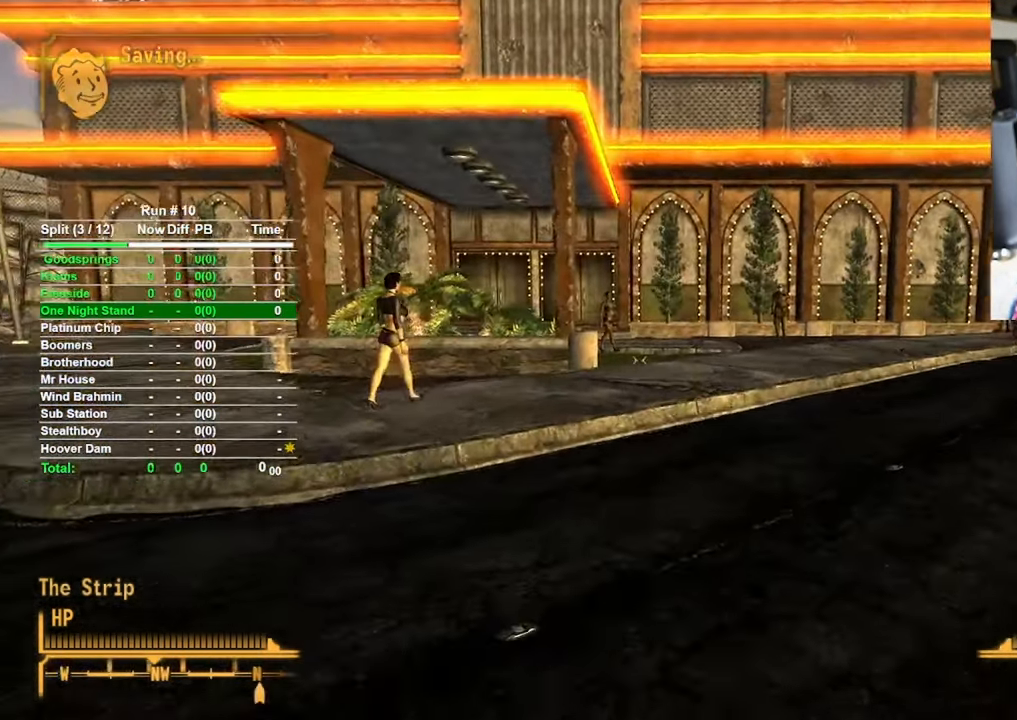
{"keys": ["w"], "mouse": [], "events": []}
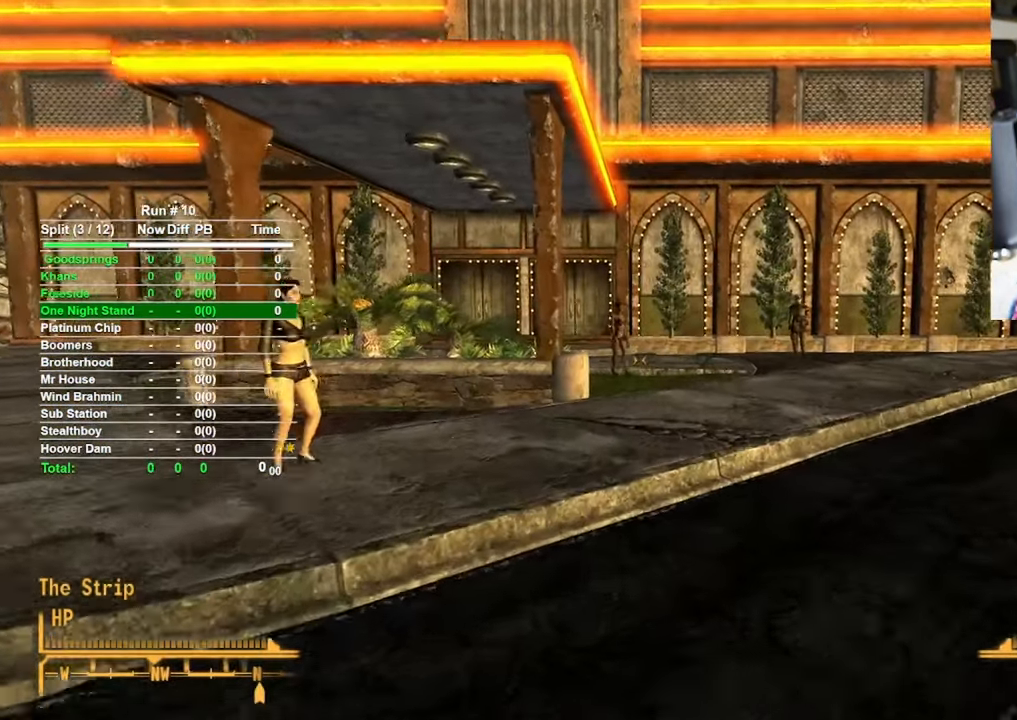
{"keys": ["w"], "mouse": [], "events": []}
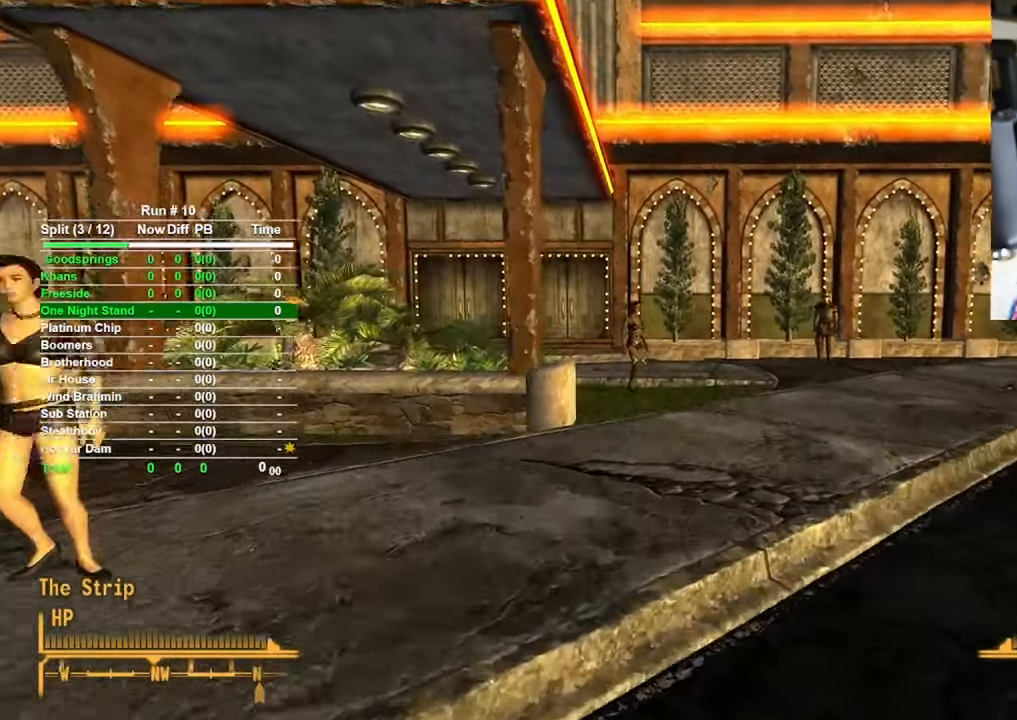
{"keys": ["w"], "mouse": [], "events": []}
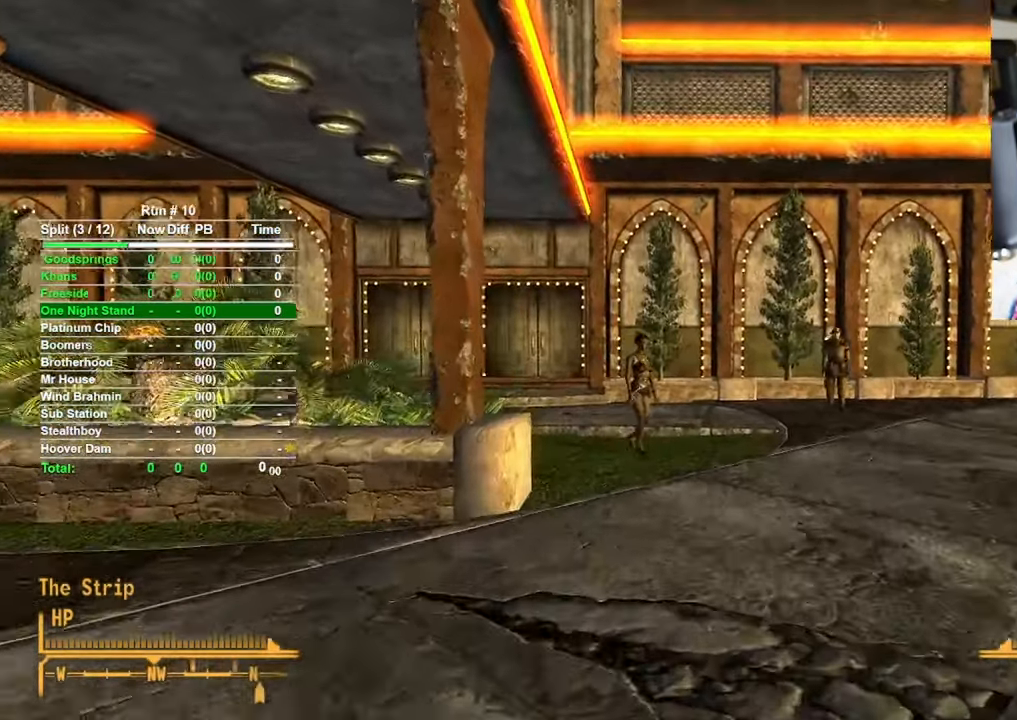
{"keys": ["w"], "mouse": [], "events": []}
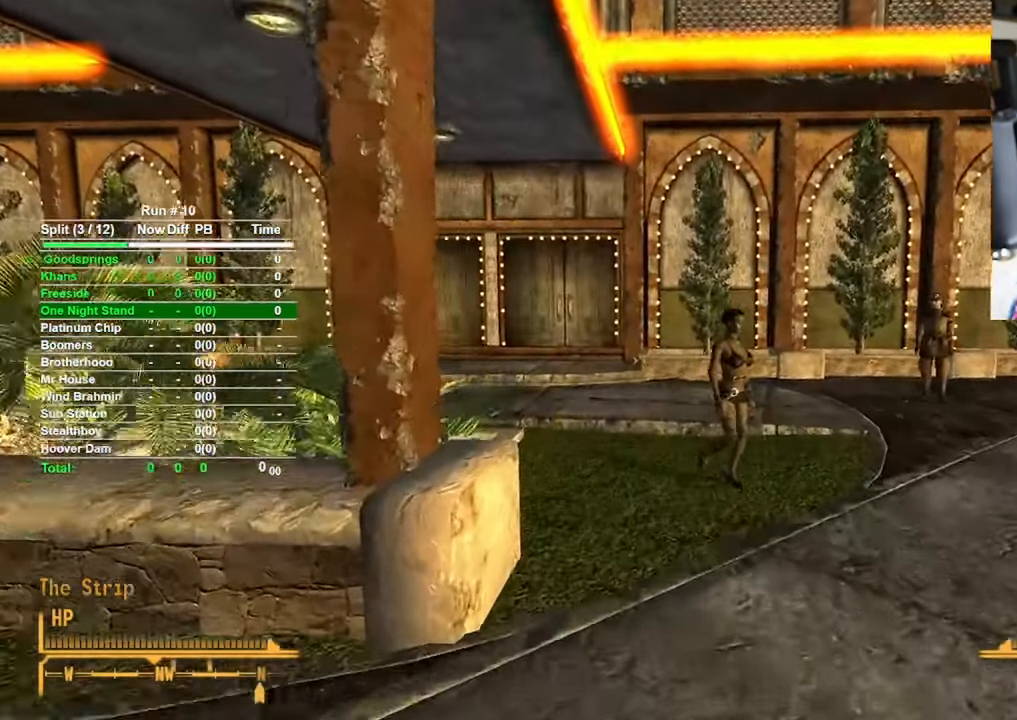
{"keys": ["w"], "mouse": [], "events": []}
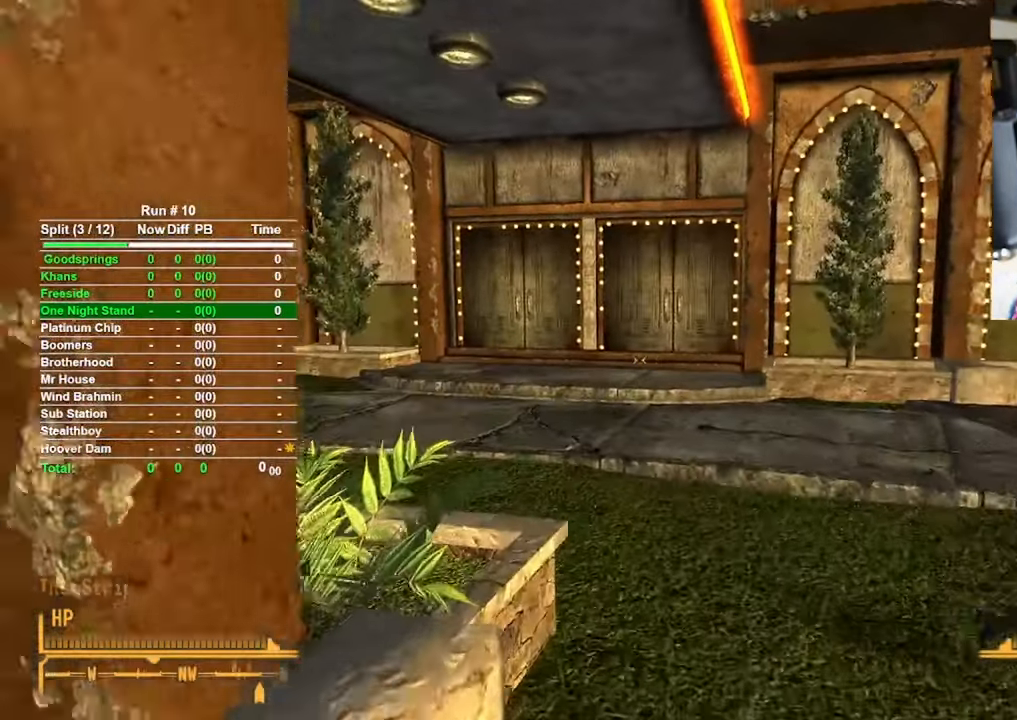
{"keys": ["w"], "mouse": [], "events": []}
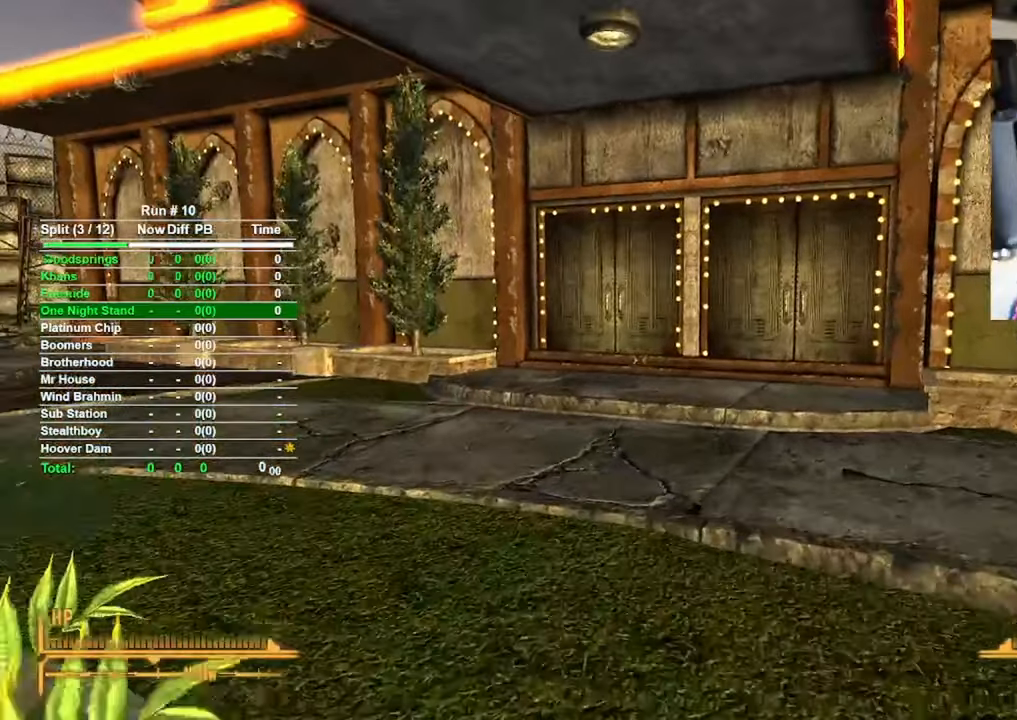
{"keys": ["w"], "mouse": [], "events": []}
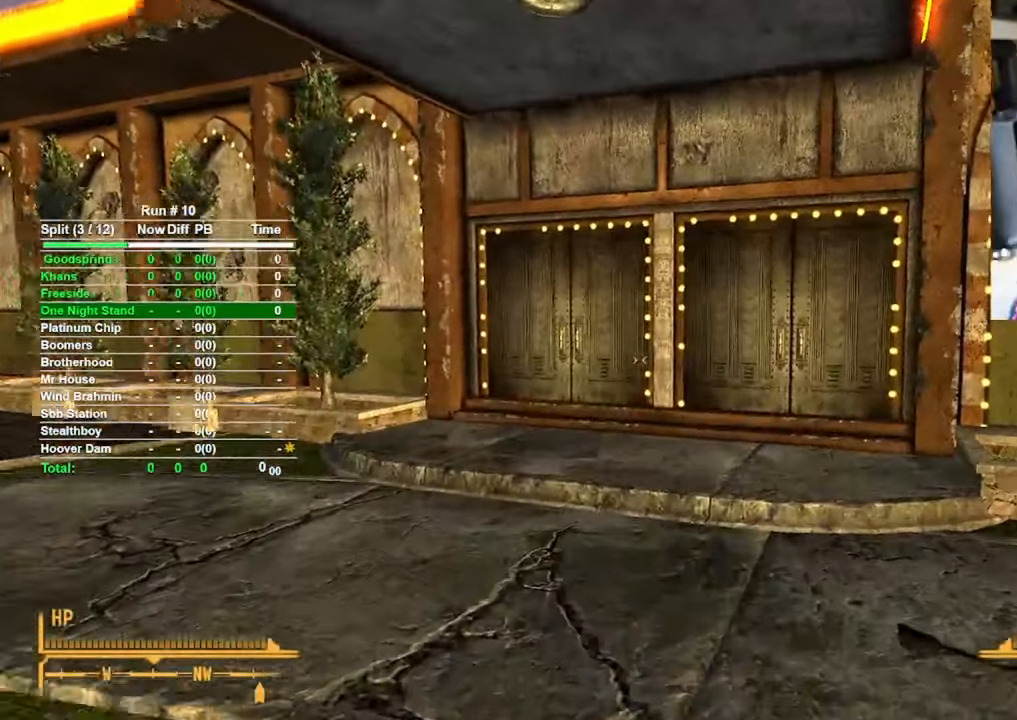
{"keys": ["w"], "mouse": [], "events": []}
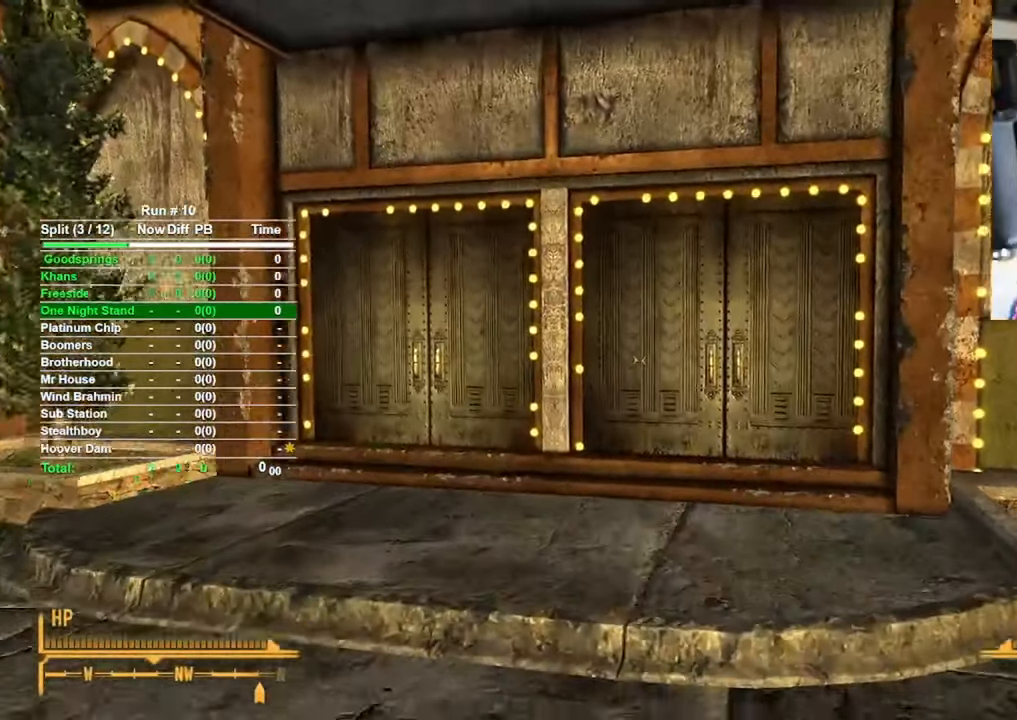
{"keys": ["w"], "mouse": [], "events": []}
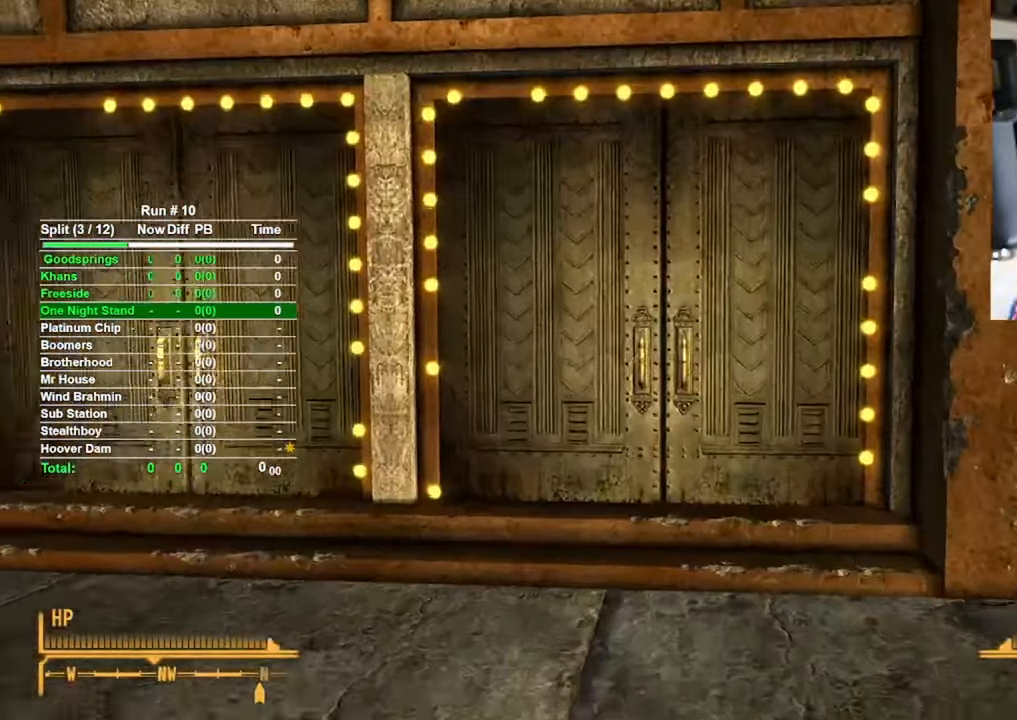
{"keys": ["w"], "mouse": [], "events": []}
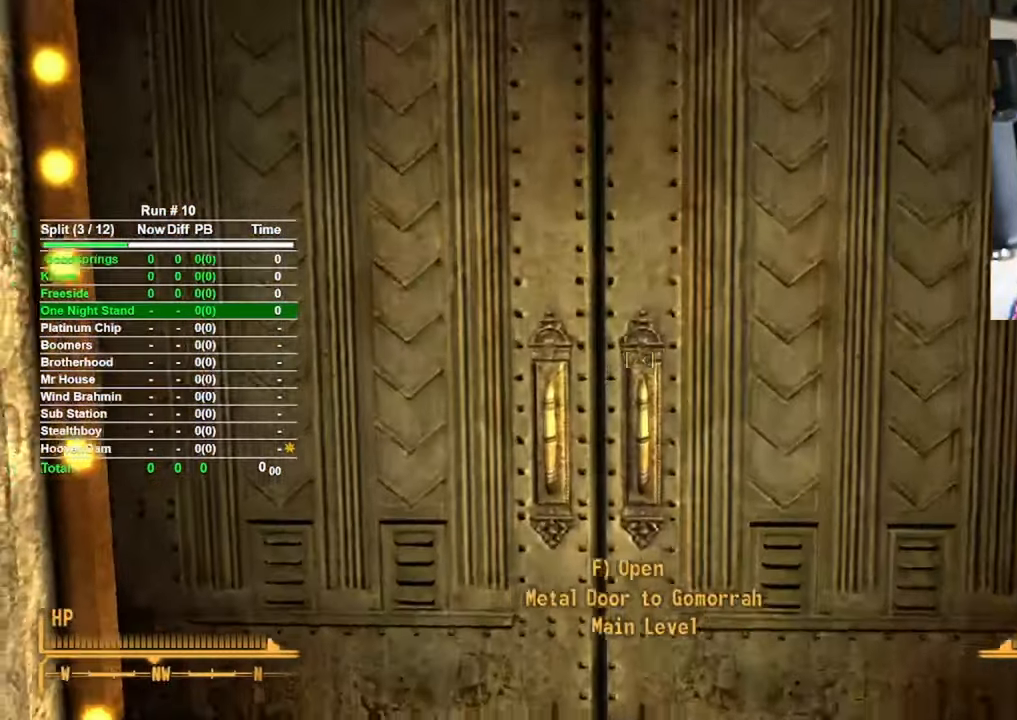
{"keys": [], "mouse": [], "events": [[67, "w", "up"], [117, "f", "down"], [217, "f", "up"]]}
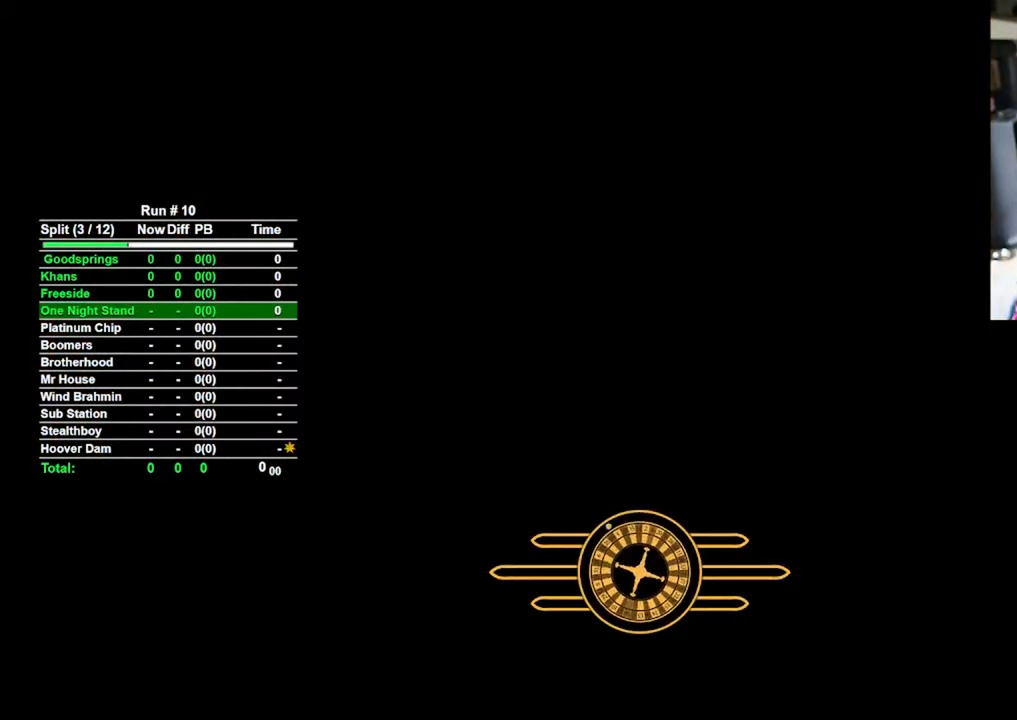
{"keys": [], "mouse": [], "events": []}
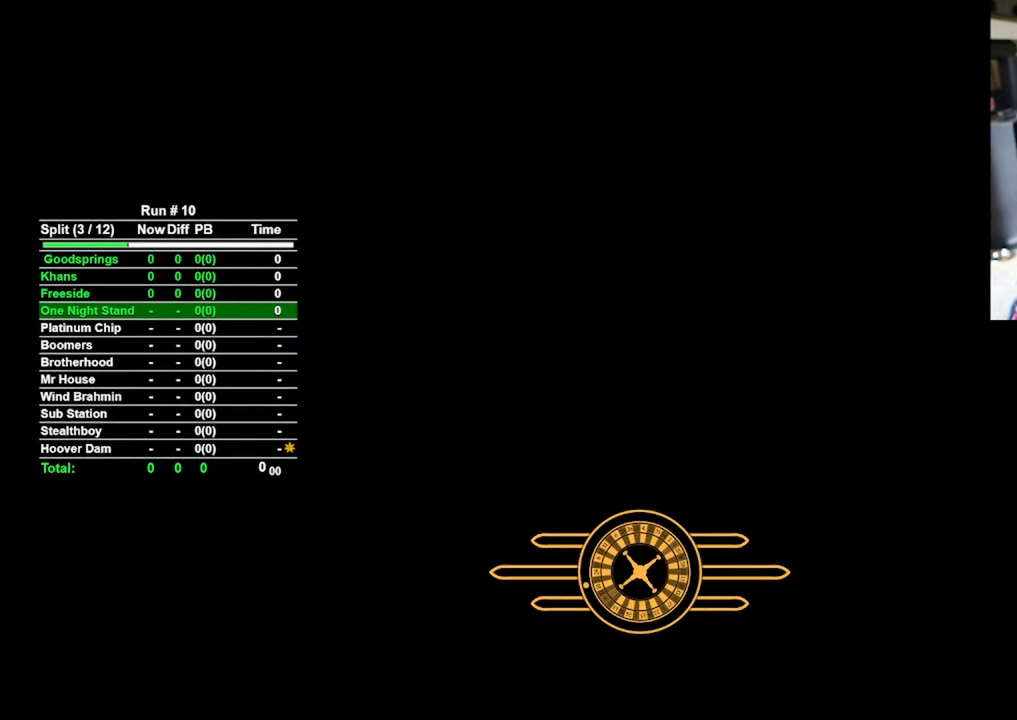
{"keys": [], "mouse": [], "events": []}
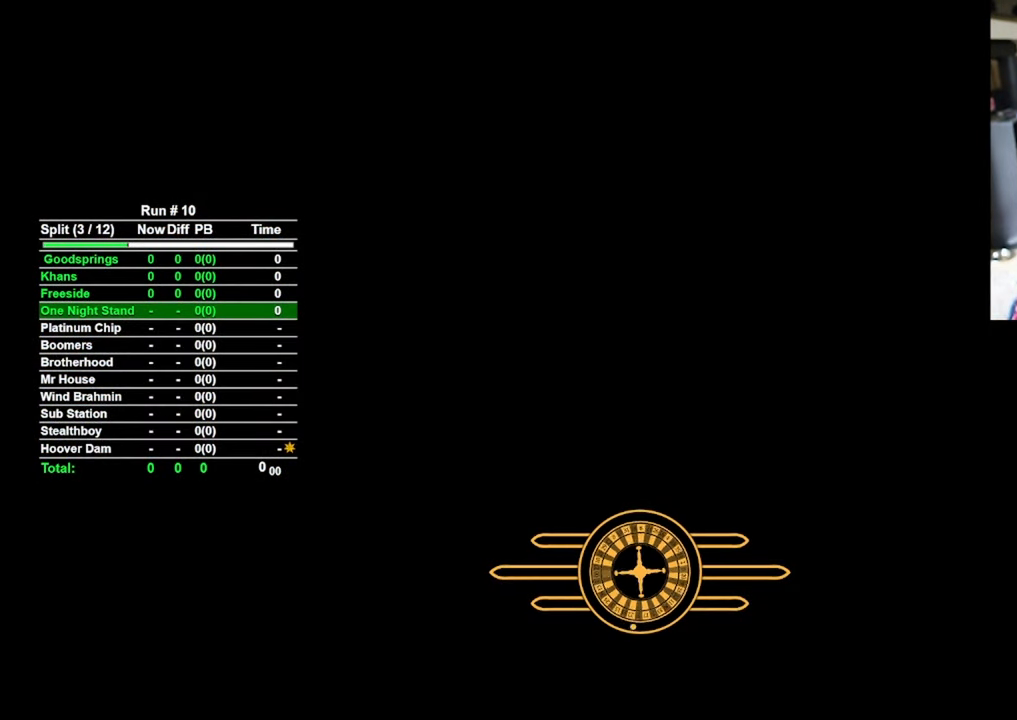
{"keys": [], "mouse": [], "events": []}
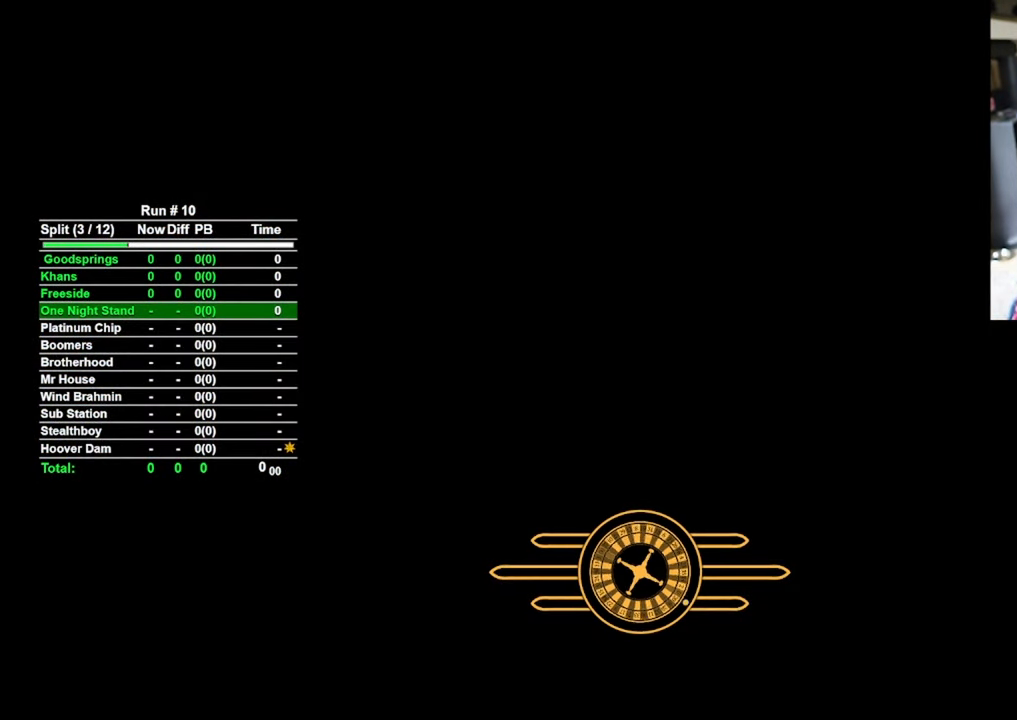
{"keys": [], "mouse": [], "events": []}
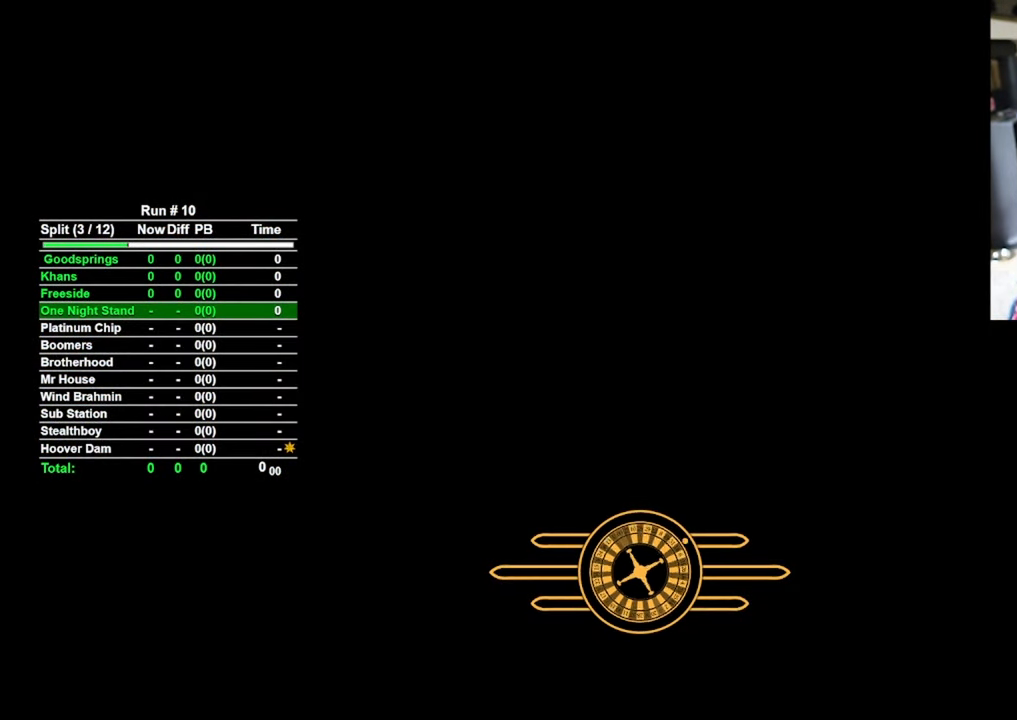
{"keys": [], "mouse": [], "events": []}